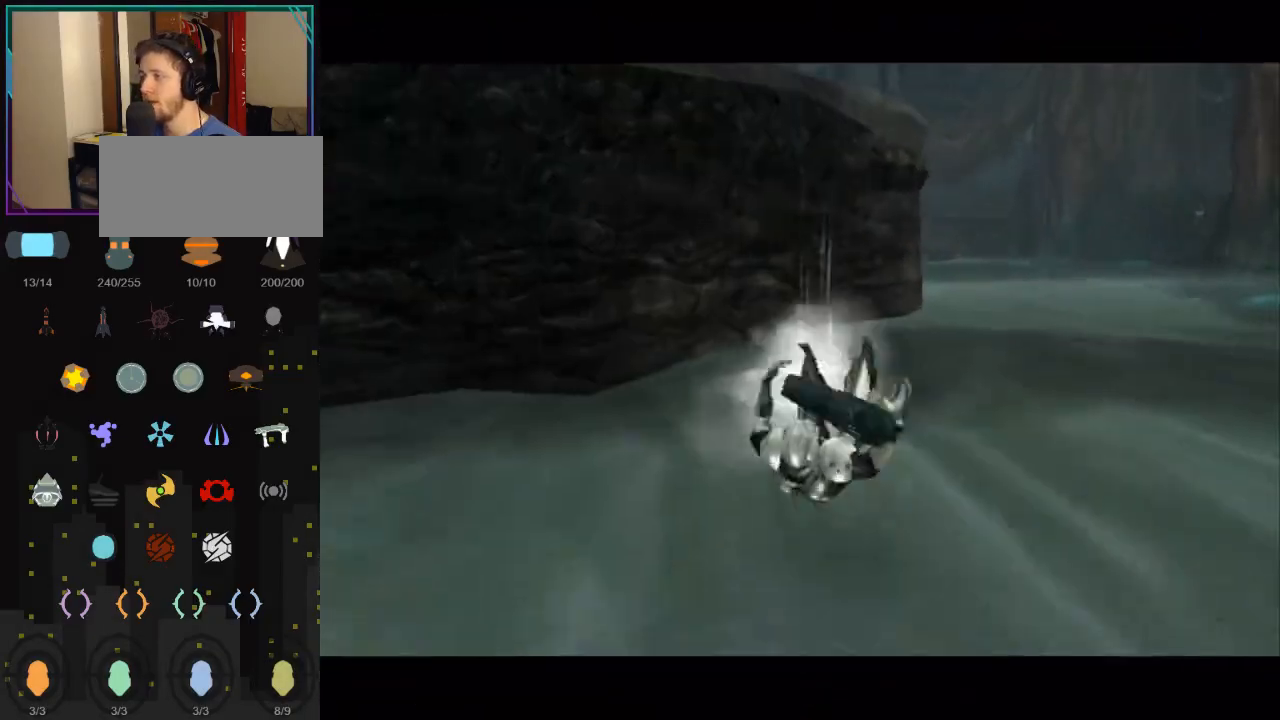
Gameplay with a controller (Nintendo layout); each line is a JSON object with the inputs held at the frame after it. "events" lists button and stick changes between this image and that frame as [ms after this image, input, new state], when the widget could be followed in between. Not read: L3 R3.
{"buttons": [], "left_stick": "up", "right_stick": "center", "events": [[83, "X", "up"]]}
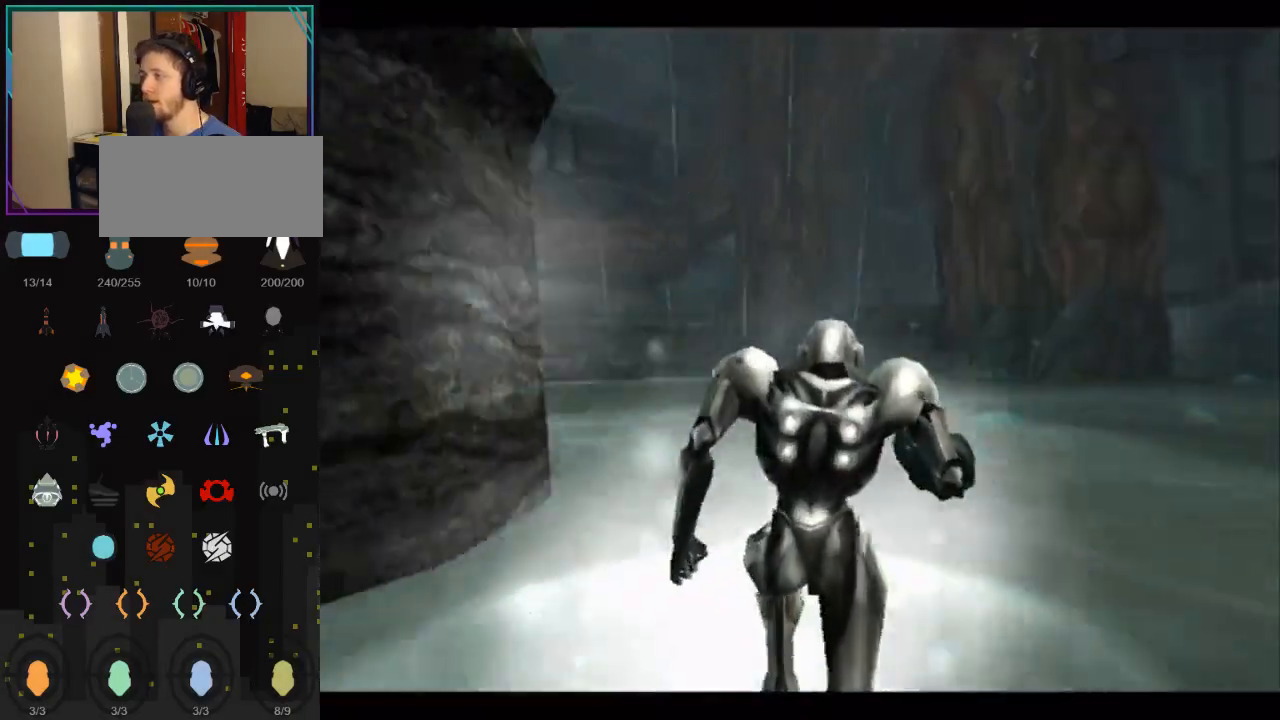
{"buttons": [], "left_stick": "up-left", "right_stick": "center", "events": [[133, "left_stick", "up-left"]]}
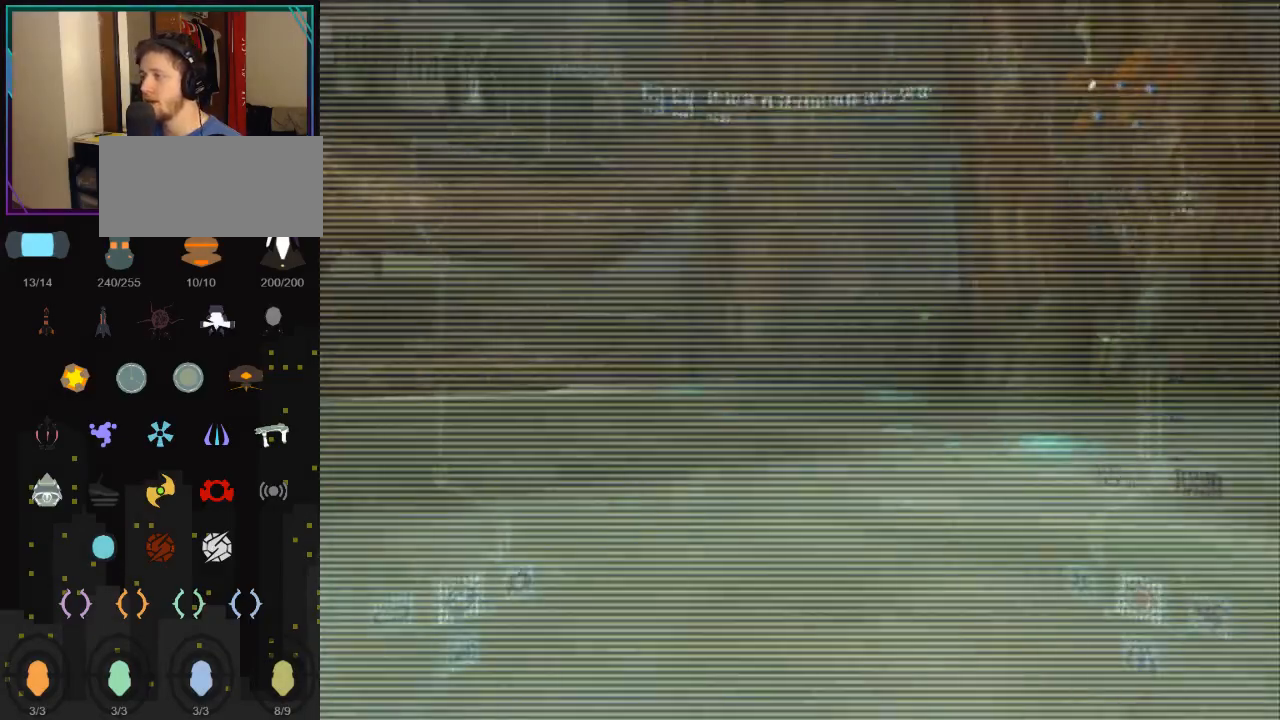
{"buttons": [], "left_stick": "up-left", "right_stick": "center", "events": []}
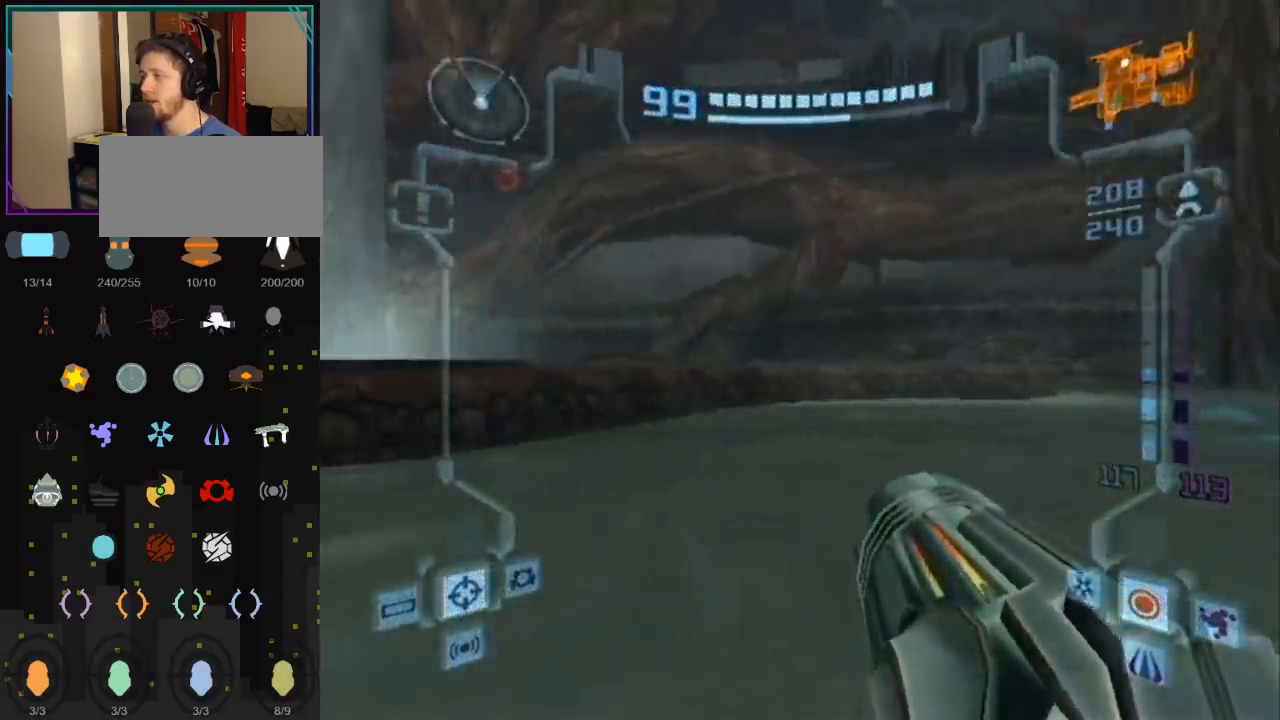
{"buttons": [], "left_stick": "up-left", "right_stick": "center", "events": [[150, "B", "down"], [300, "L1", "down"], [333, "B", "up"], [367, "left_stick", "up"], [467, "L1", "up"], [467, "left_stick", "up-left"]]}
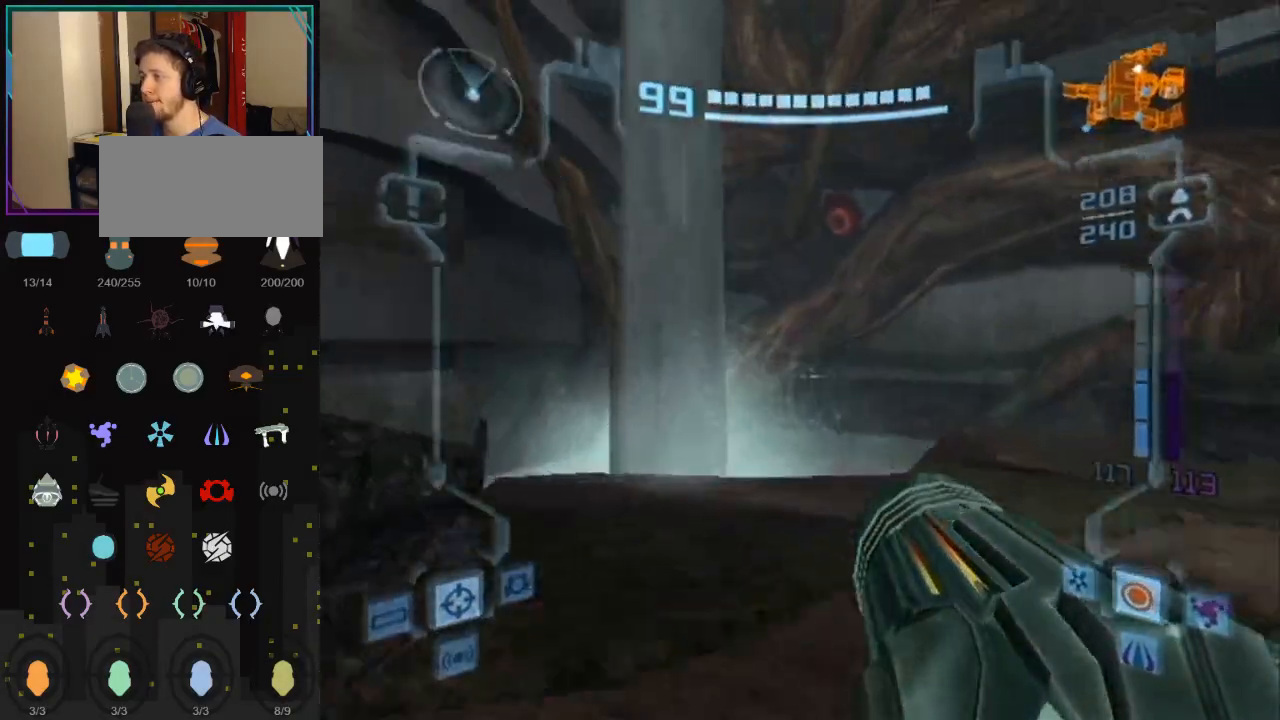
{"buttons": [], "left_stick": "left", "right_stick": "center", "events": [[67, "left_stick", "left"]]}
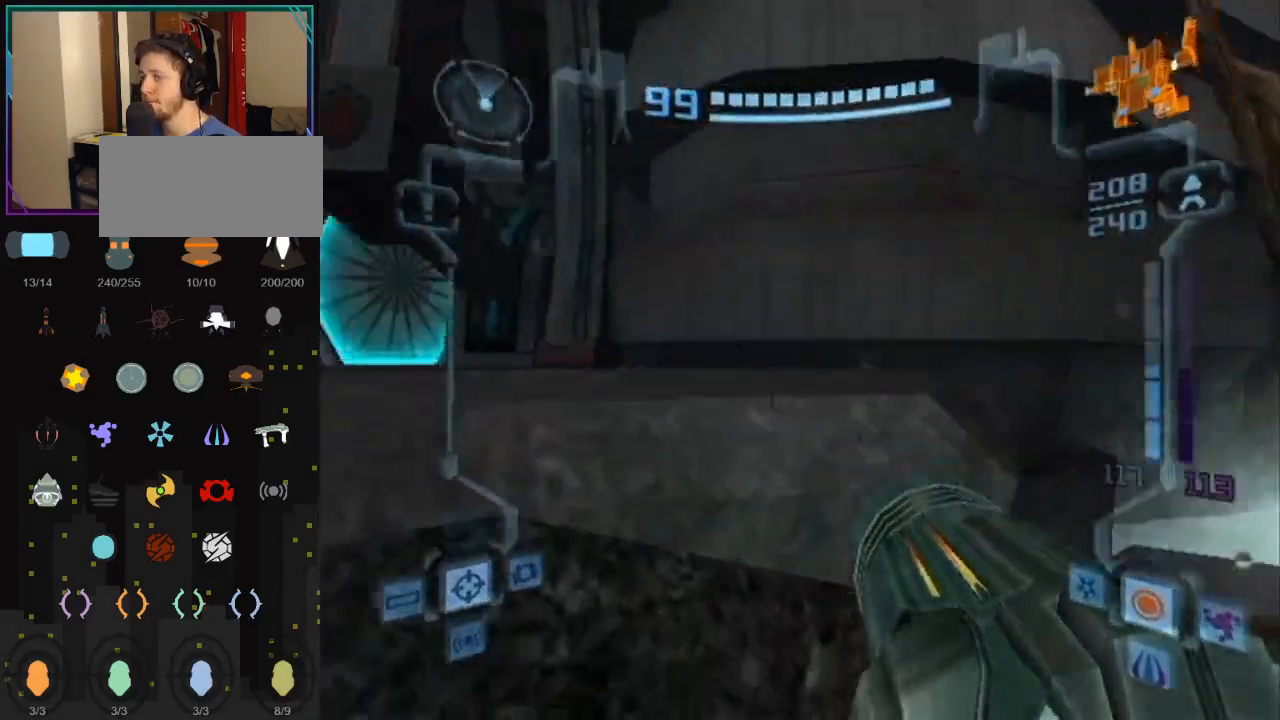
{"buttons": ["L1"], "left_stick": "up-left", "right_stick": "center", "events": [[83, "B", "down"], [300, "B", "up"], [367, "left_stick", "up-left"], [433, "L1", "down"]]}
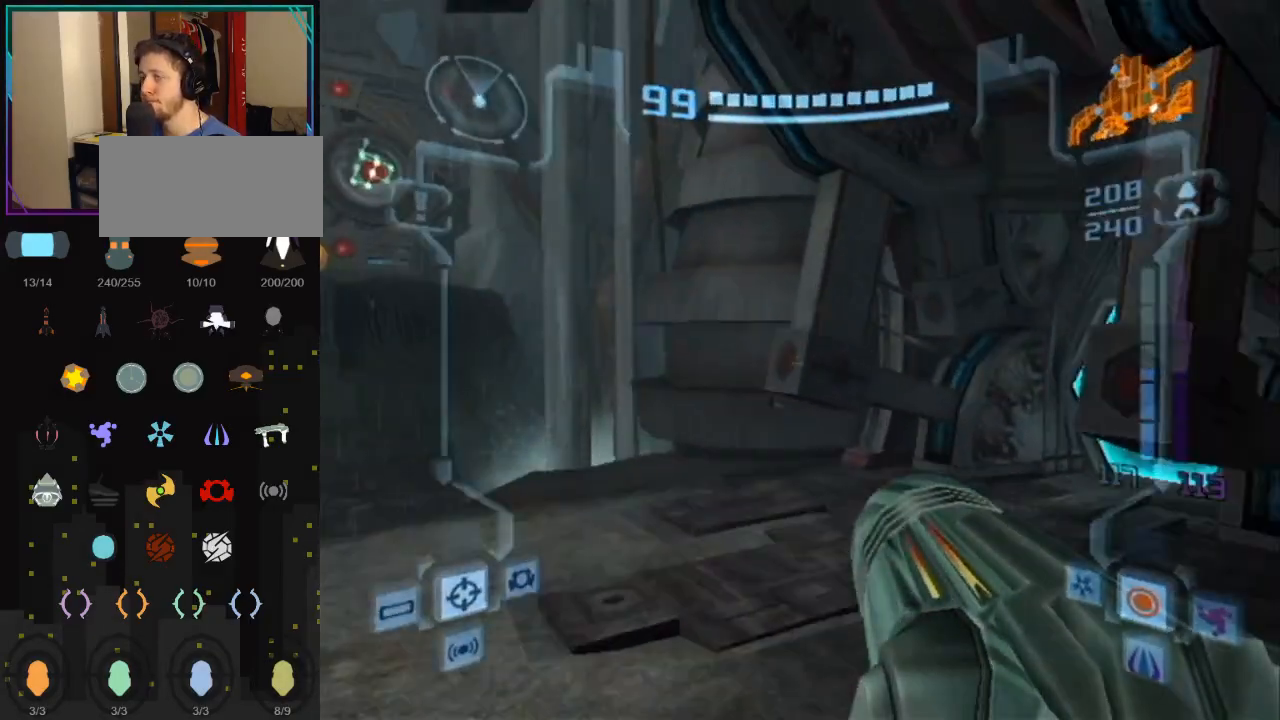
{"buttons": [], "left_stick": "up-left", "right_stick": "center", "events": [[150, "L1", "up"]]}
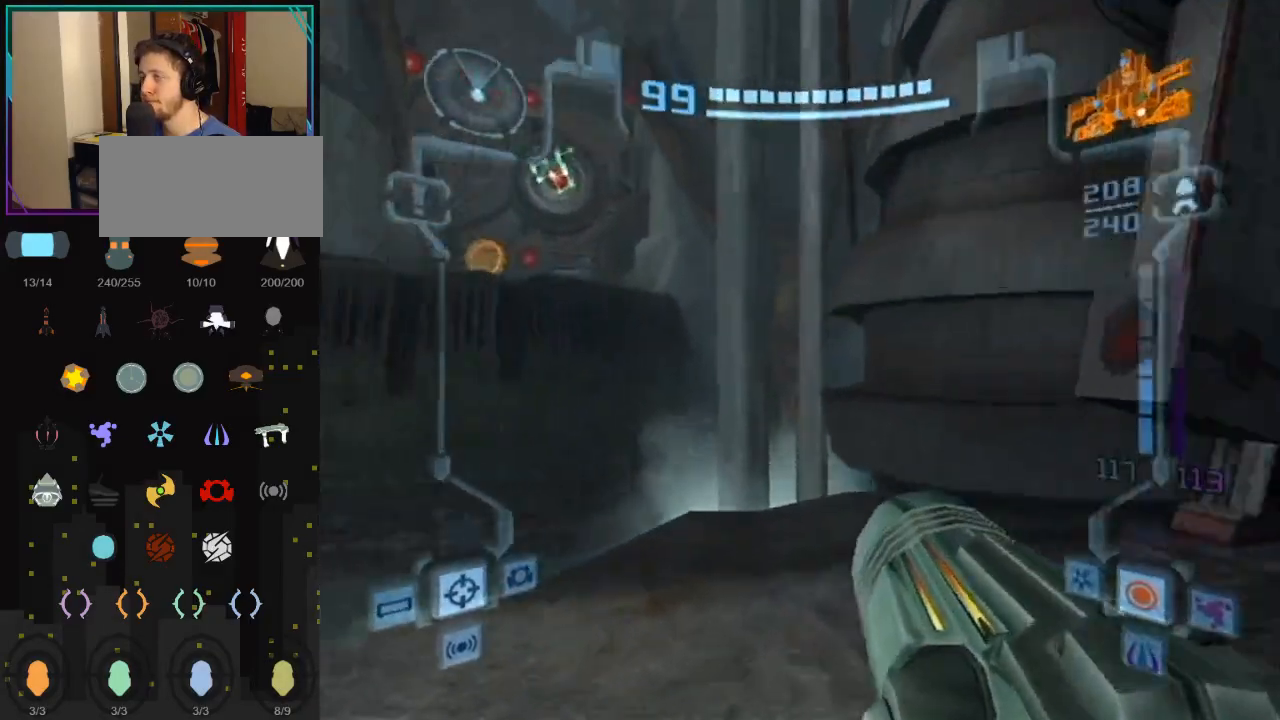
{"buttons": ["L1"], "left_stick": "up-right", "right_stick": "center", "events": [[400, "L1", "down"], [400, "left_stick", "up-right"]]}
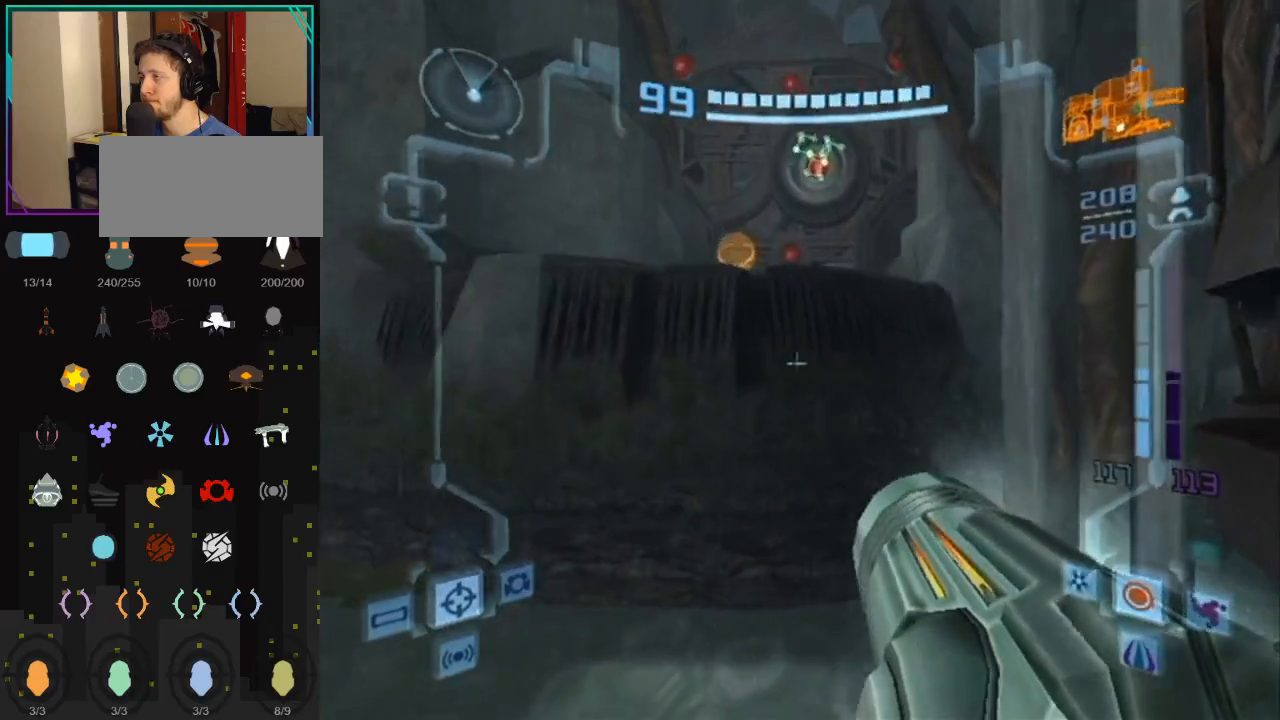
{"buttons": ["L1", "R1"], "left_stick": "center", "right_stick": "center", "events": [[433, "left_stick", "center"], [467, "R1", "down"]]}
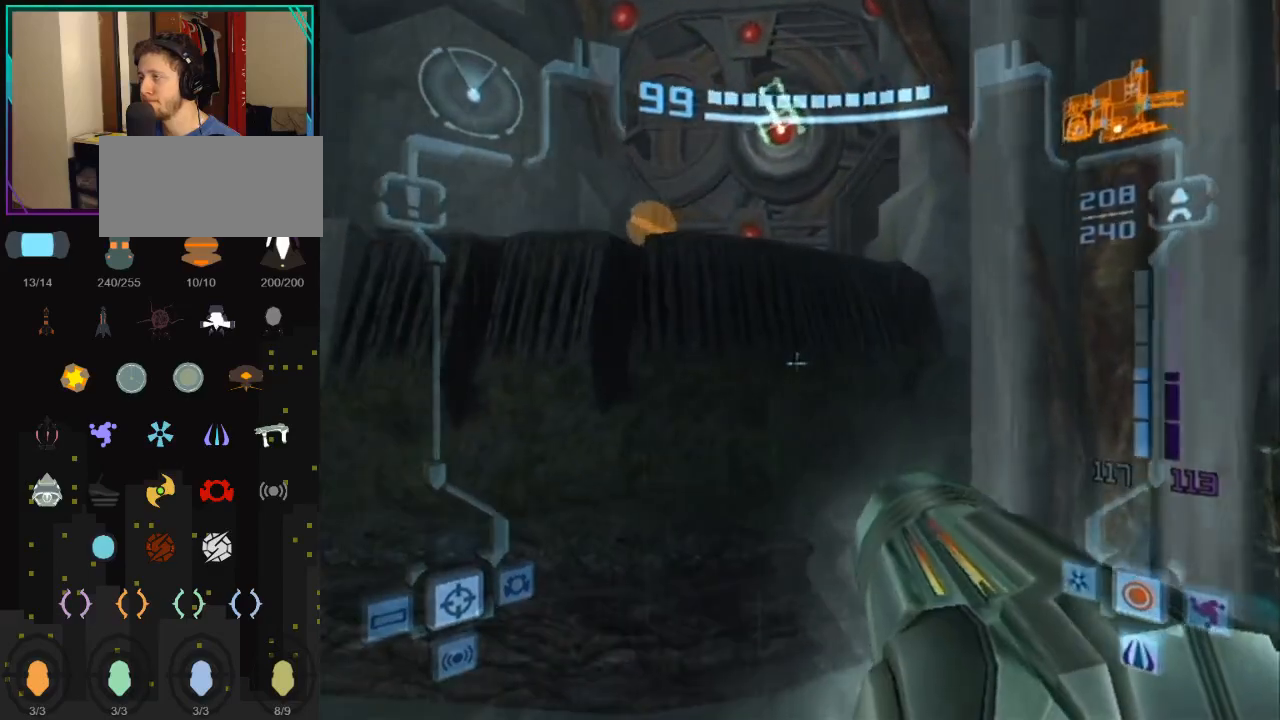
{"buttons": ["L1", "R1"], "left_stick": "left", "right_stick": "center", "events": [[33, "left_stick", "left"]]}
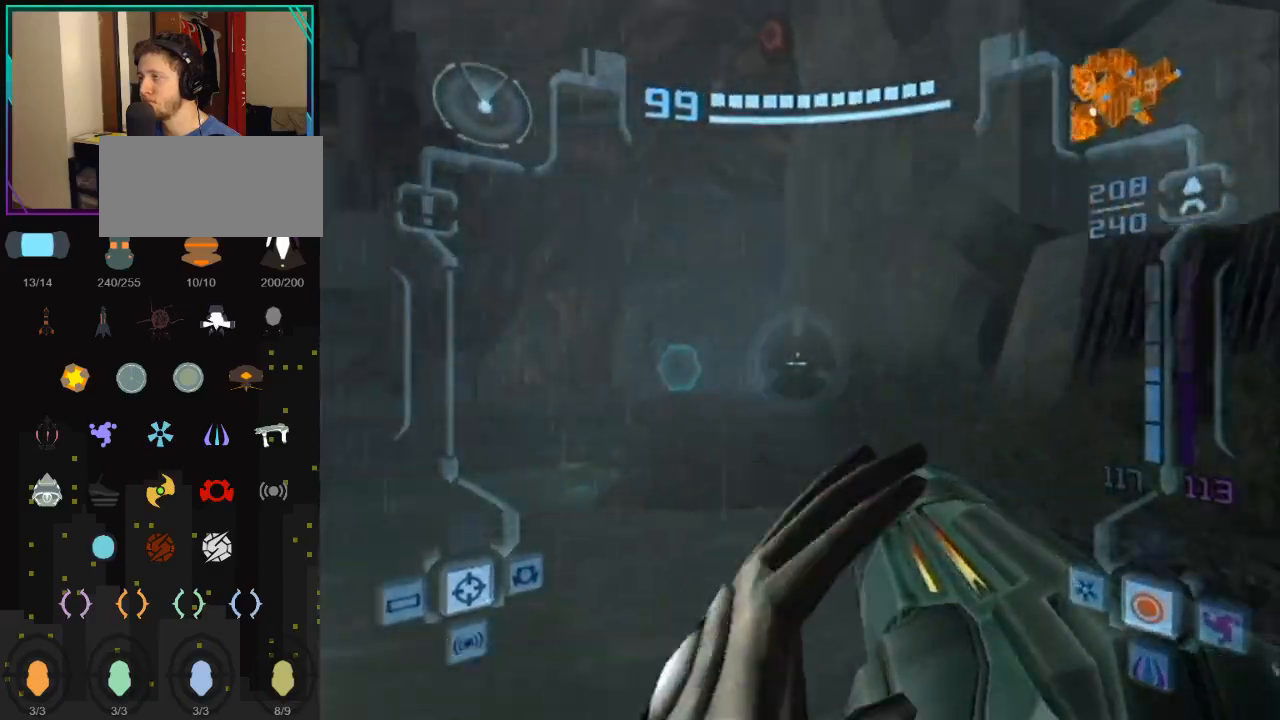
{"buttons": ["L1"], "left_stick": "center", "right_stick": "center", "events": [[150, "R1", "up"], [150, "left_stick", "down"], [400, "left_stick", "center"]]}
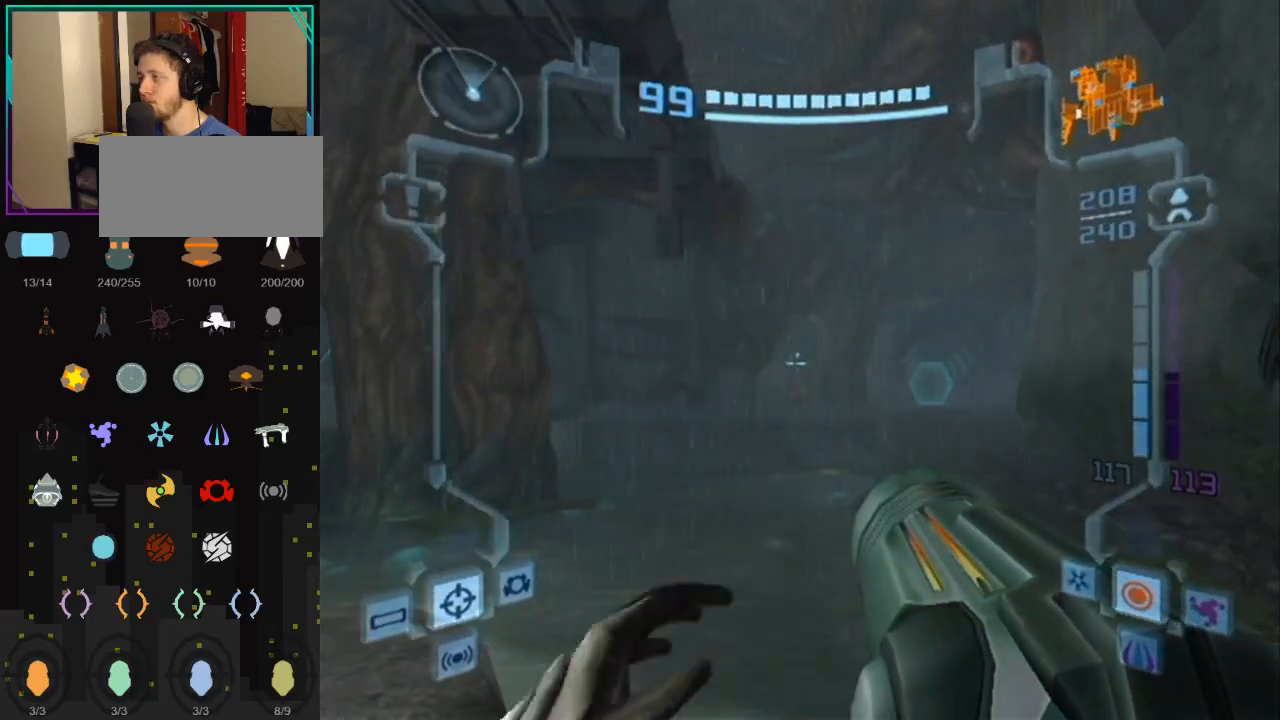
{"buttons": ["L1"], "left_stick": "center", "right_stick": "center", "events": [[150, "left_stick", "up"], [183, "X", "down"], [217, "X", "up"], [217, "left_stick", "center"]]}
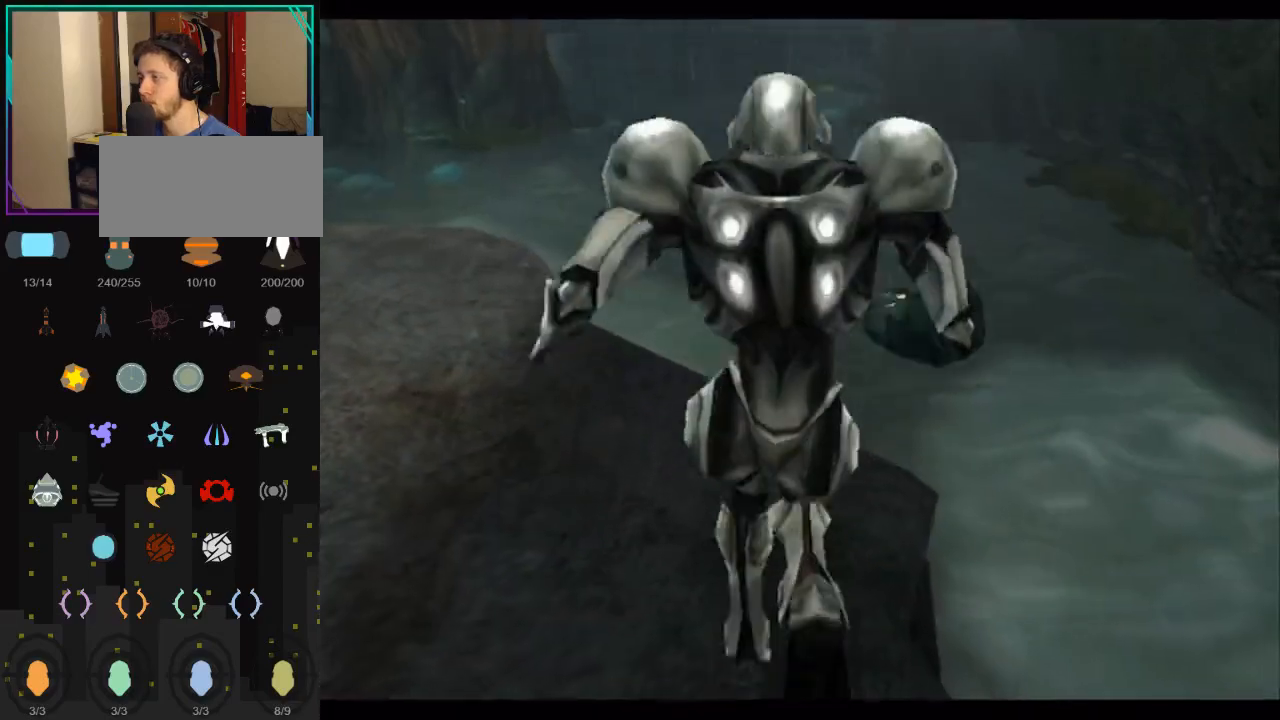
{"buttons": [], "left_stick": "center", "right_stick": "center", "events": [[83, "L1", "up"], [217, "left_stick", "up"], [300, "left_stick", "center"]]}
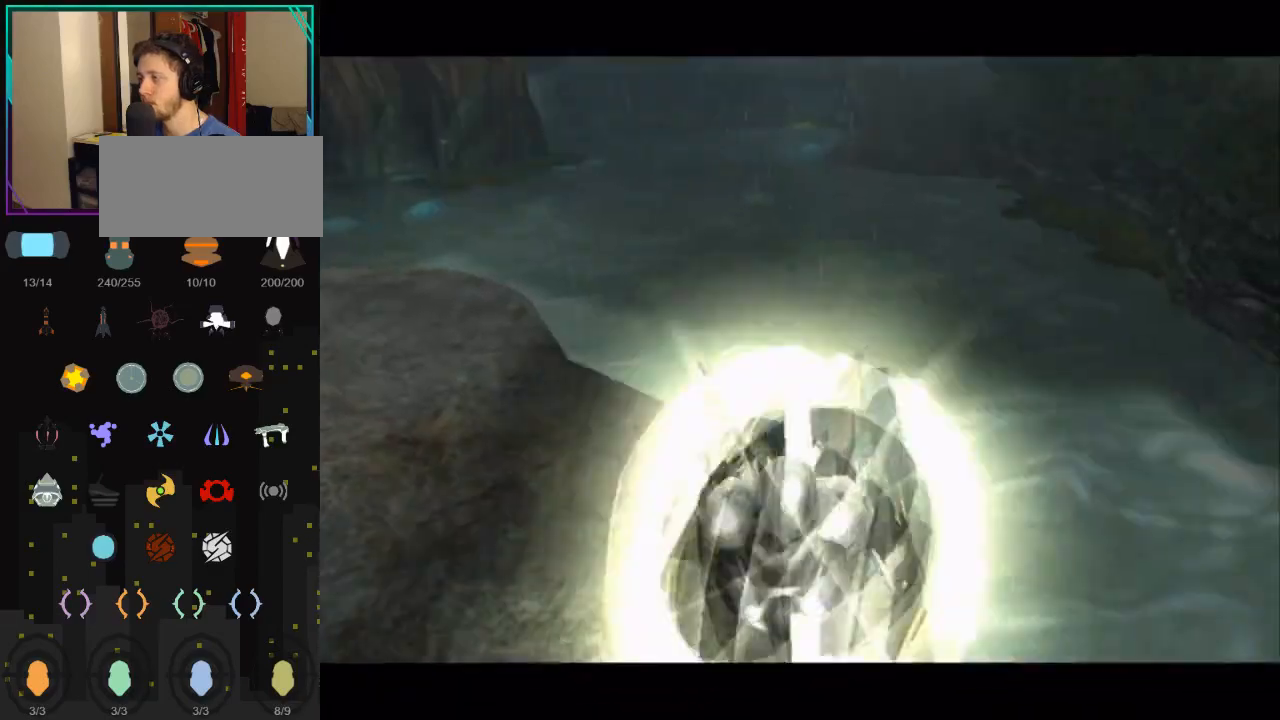
{"buttons": [], "left_stick": "center", "right_stick": "center", "events": [[250, "A", "down"], [367, "A", "up"]]}
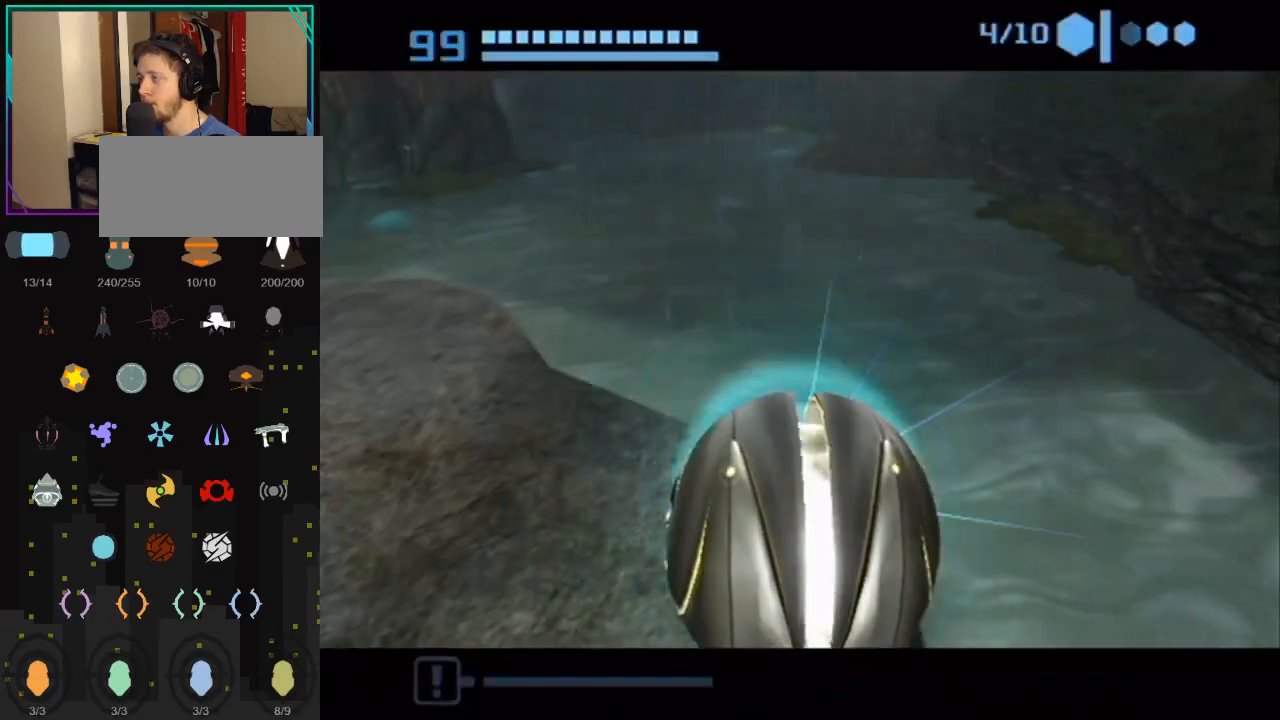
{"buttons": [], "left_stick": "center", "right_stick": "center", "events": [[150, "left_stick", "up-right"], [217, "left_stick", "center"]]}
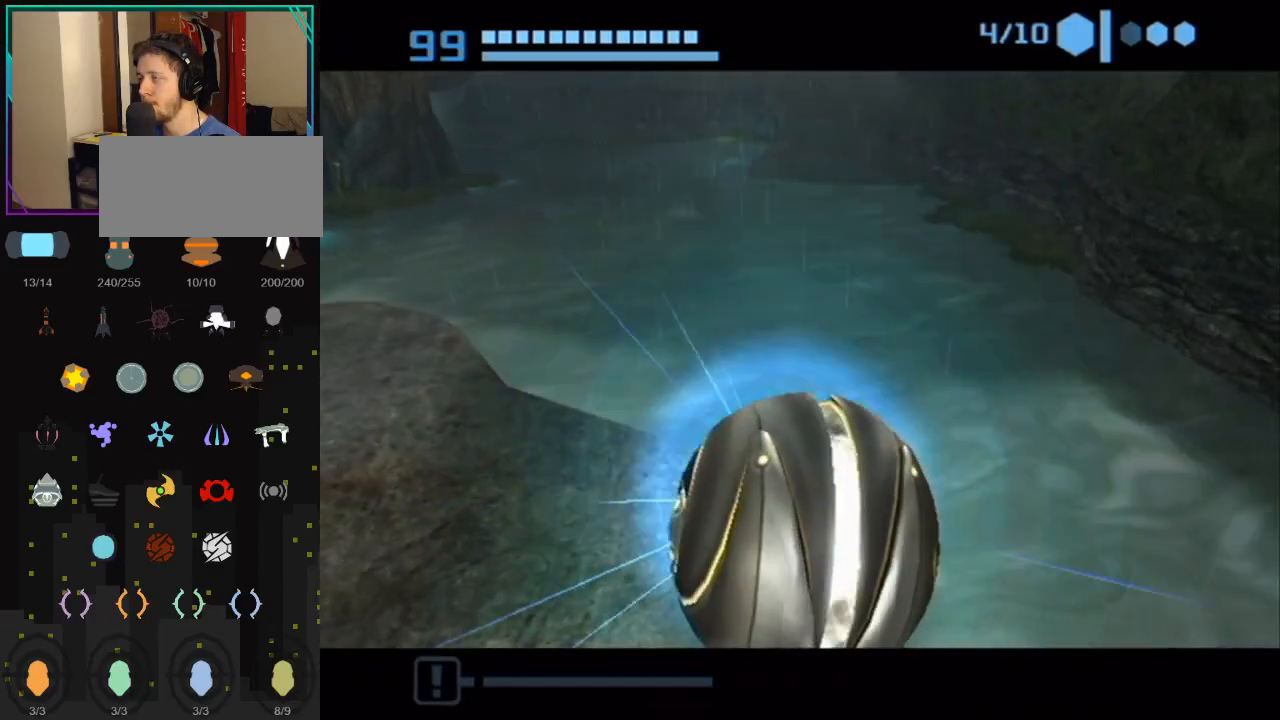
{"buttons": ["L1"], "left_stick": "right", "right_stick": "center", "events": [[283, "left_stick", "down"], [400, "X", "down"], [467, "L1", "down"], [500, "X", "up"], [500, "left_stick", "right"]]}
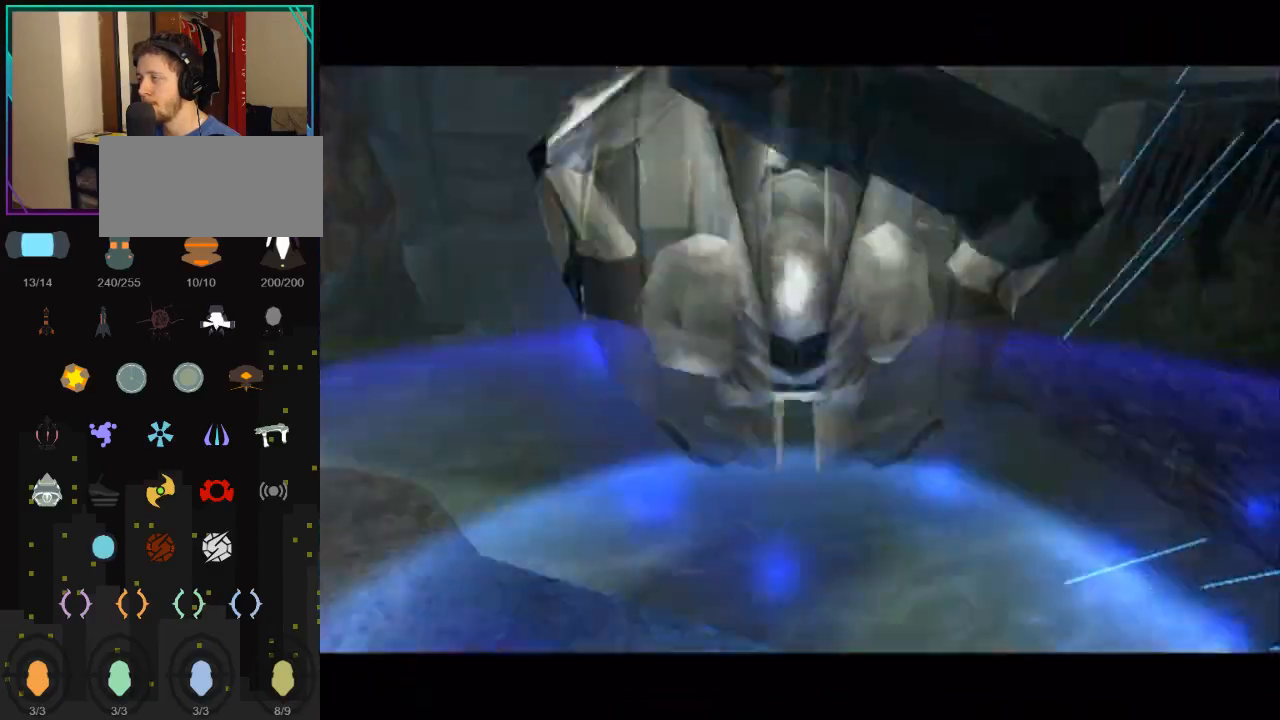
{"buttons": ["L1"], "left_stick": "down-left", "right_stick": "center", "events": [[83, "B", "down"], [183, "B", "up"], [300, "left_stick", "down-left"]]}
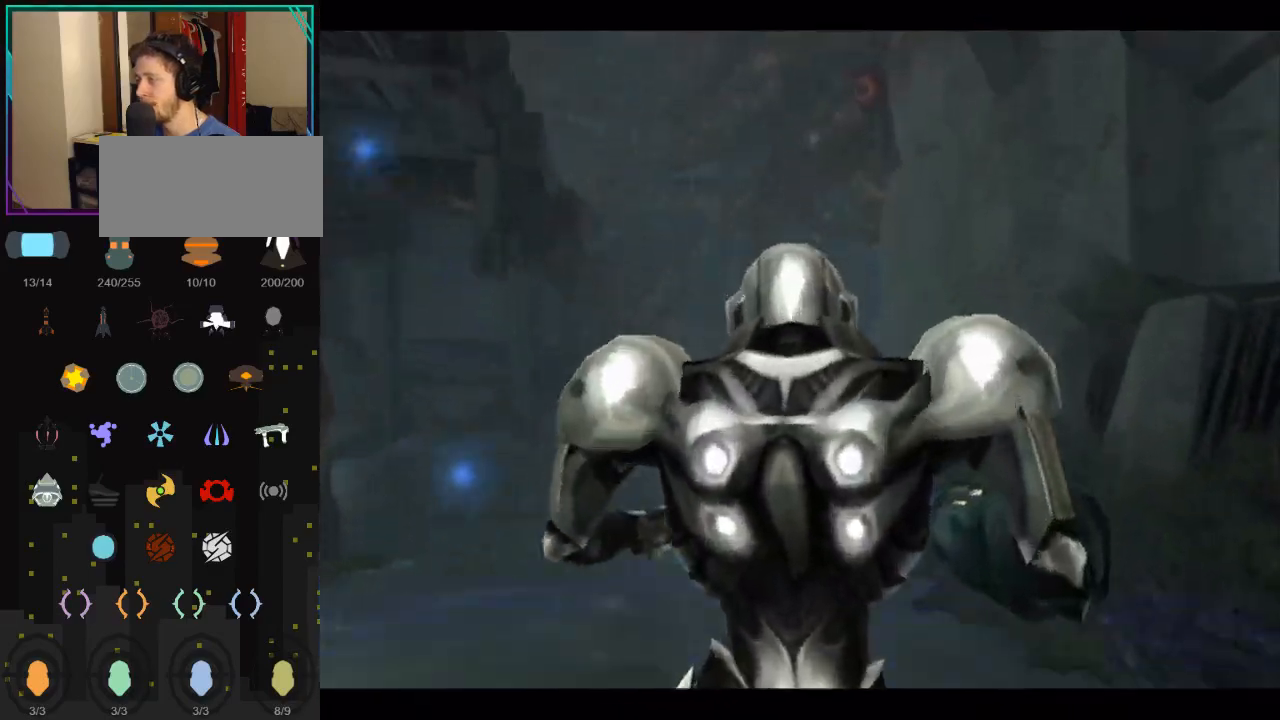
{"buttons": ["L1"], "left_stick": "down", "right_stick": "center", "events": [[83, "L1", "up"], [83, "left_stick", "center"], [467, "L1", "down"], [467, "left_stick", "down"]]}
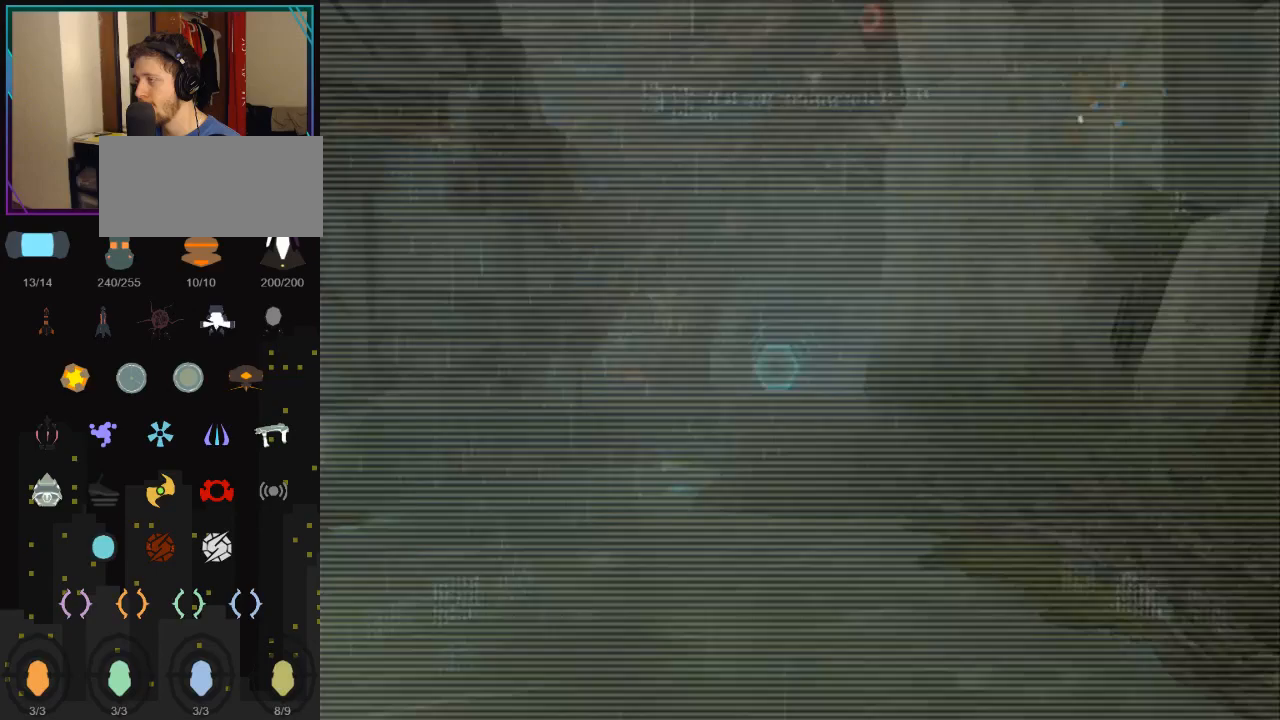
{"buttons": ["L1"], "left_stick": "center", "right_stick": "center", "events": [[150, "left_stick", "center"], [217, "left_stick", "up"], [283, "X", "down"], [300, "X", "up"], [300, "left_stick", "center"]]}
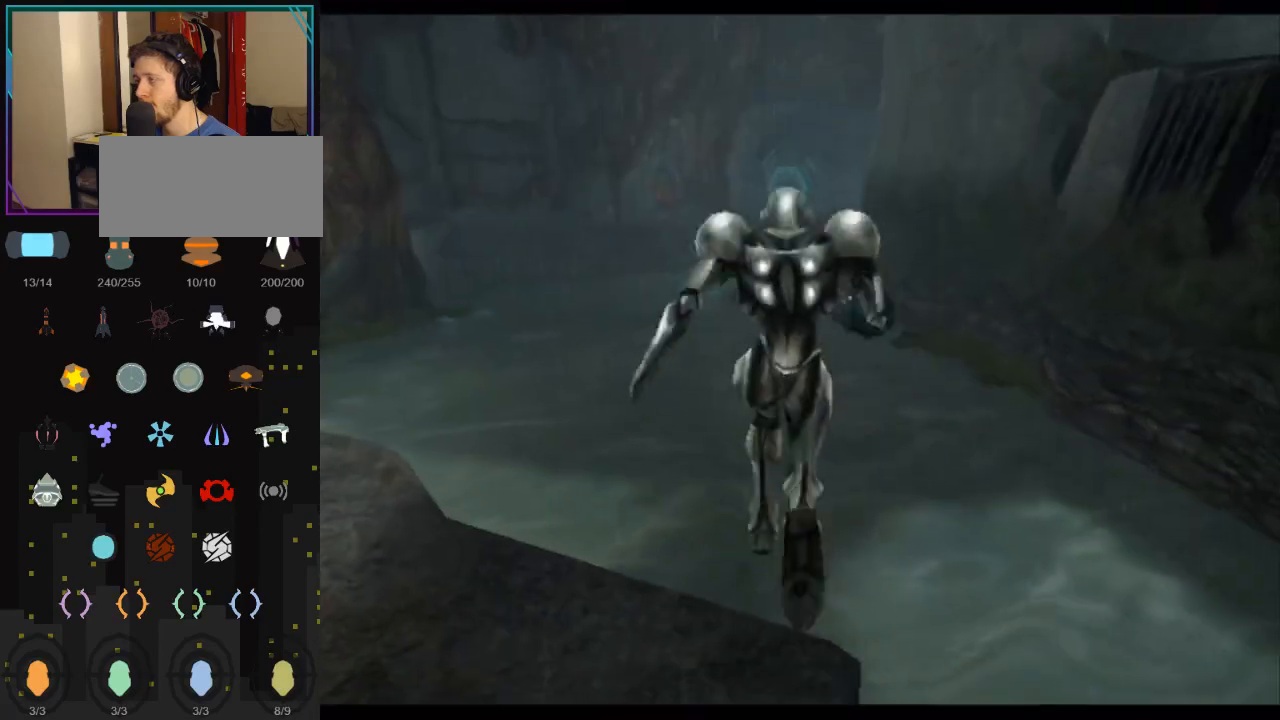
{"buttons": [], "left_stick": "center", "right_stick": "center", "events": [[83, "L1", "up"]]}
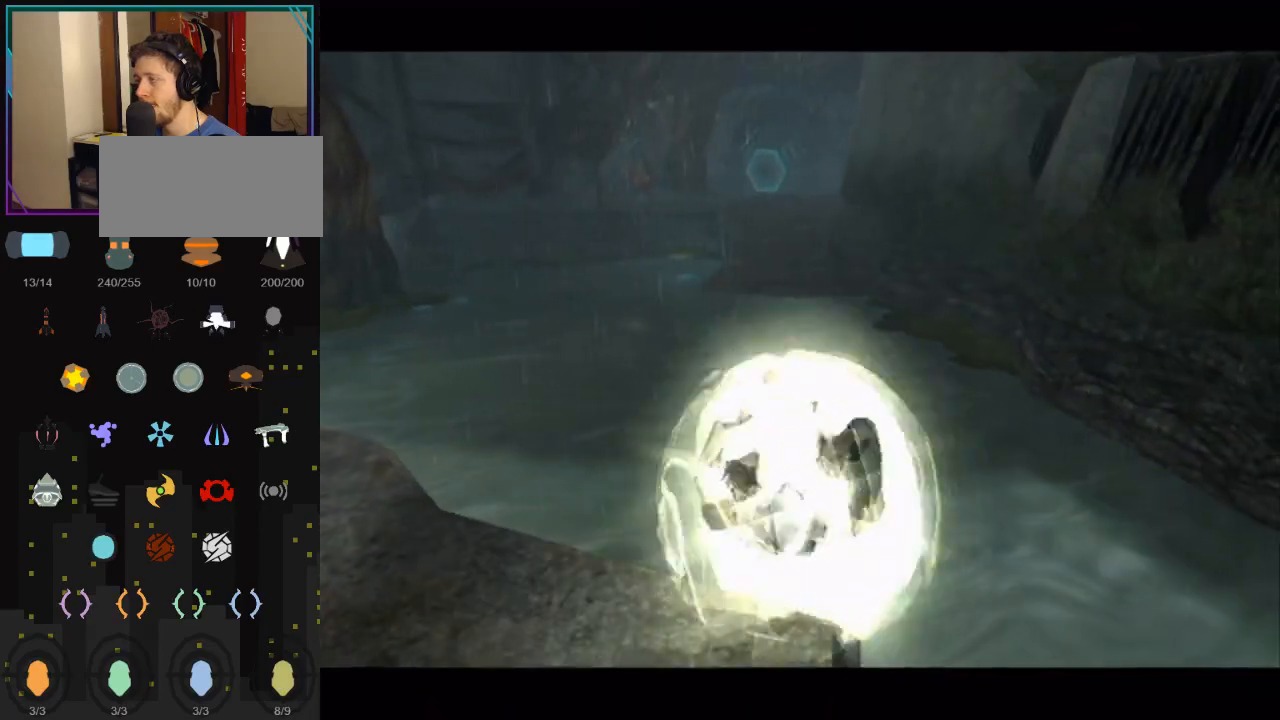
{"buttons": [], "left_stick": "down", "right_stick": "center", "events": [[250, "left_stick", "down"]]}
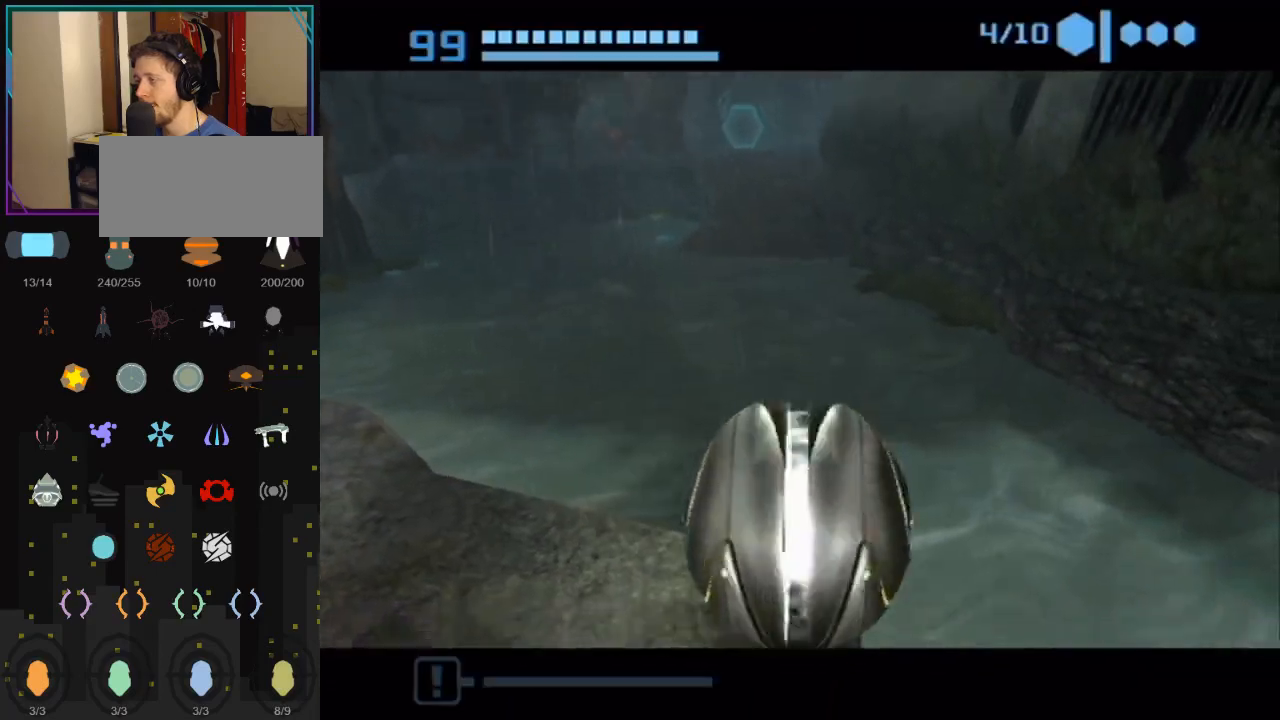
{"buttons": [], "left_stick": "center", "right_stick": "center", "events": [[50, "A", "down"], [50, "left_stick", "up-left"], [150, "left_stick", "up"], [217, "A", "up"], [250, "left_stick", "center"]]}
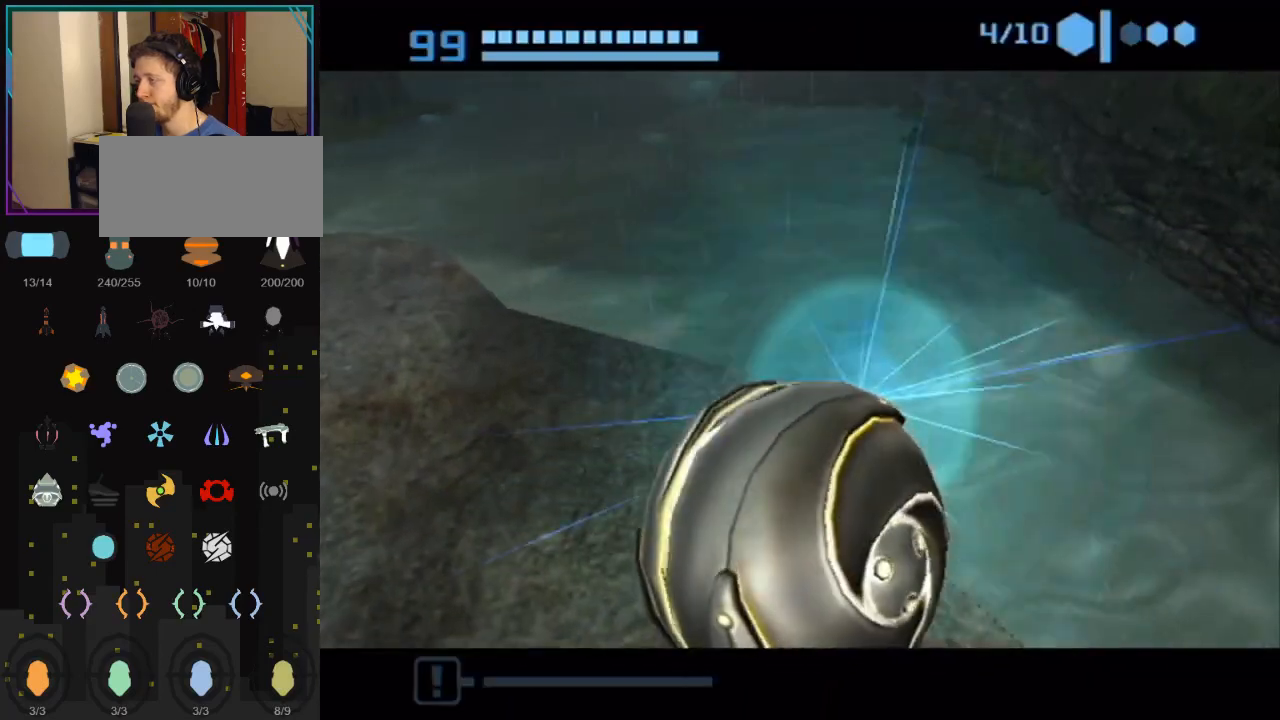
{"buttons": [], "left_stick": "down", "right_stick": "center", "events": [[50, "left_stick", "up"], [183, "left_stick", "center"], [433, "left_stick", "down"]]}
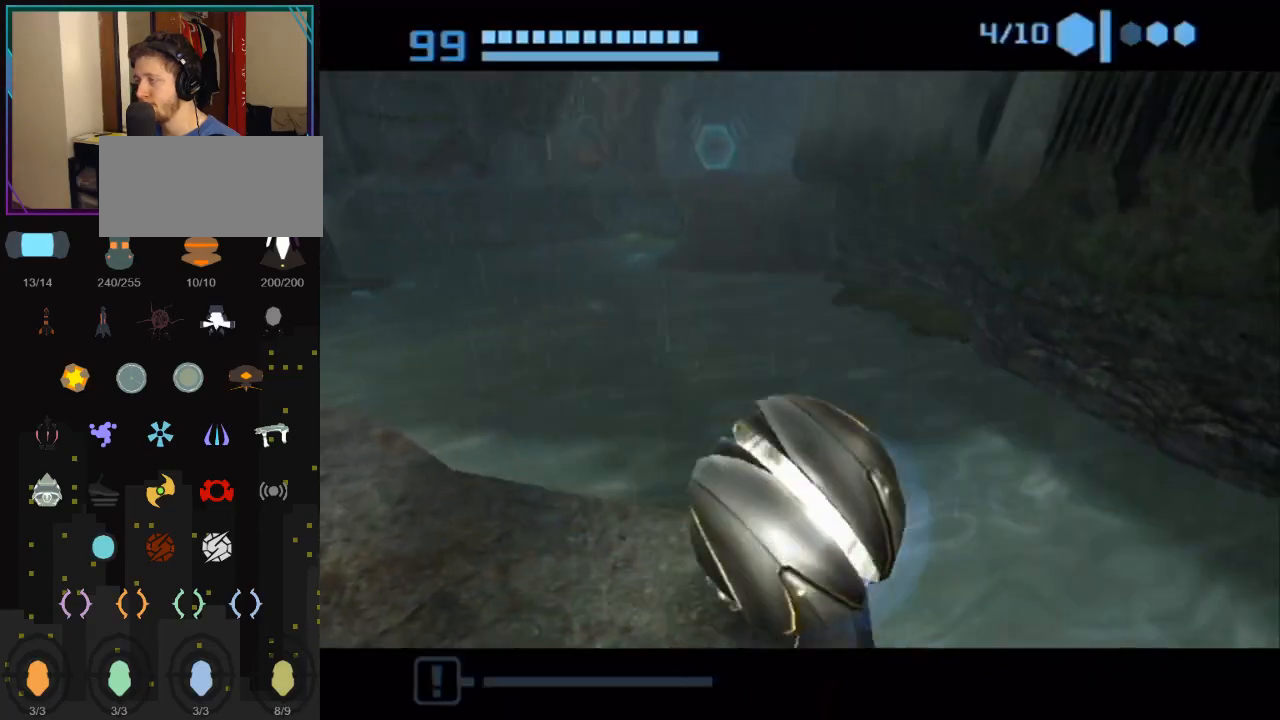
{"buttons": ["B", "L1"], "left_stick": "right", "right_stick": "center", "events": [[250, "X", "down"], [300, "L1", "down"], [333, "X", "up"], [333, "left_stick", "right"], [433, "B", "down"]]}
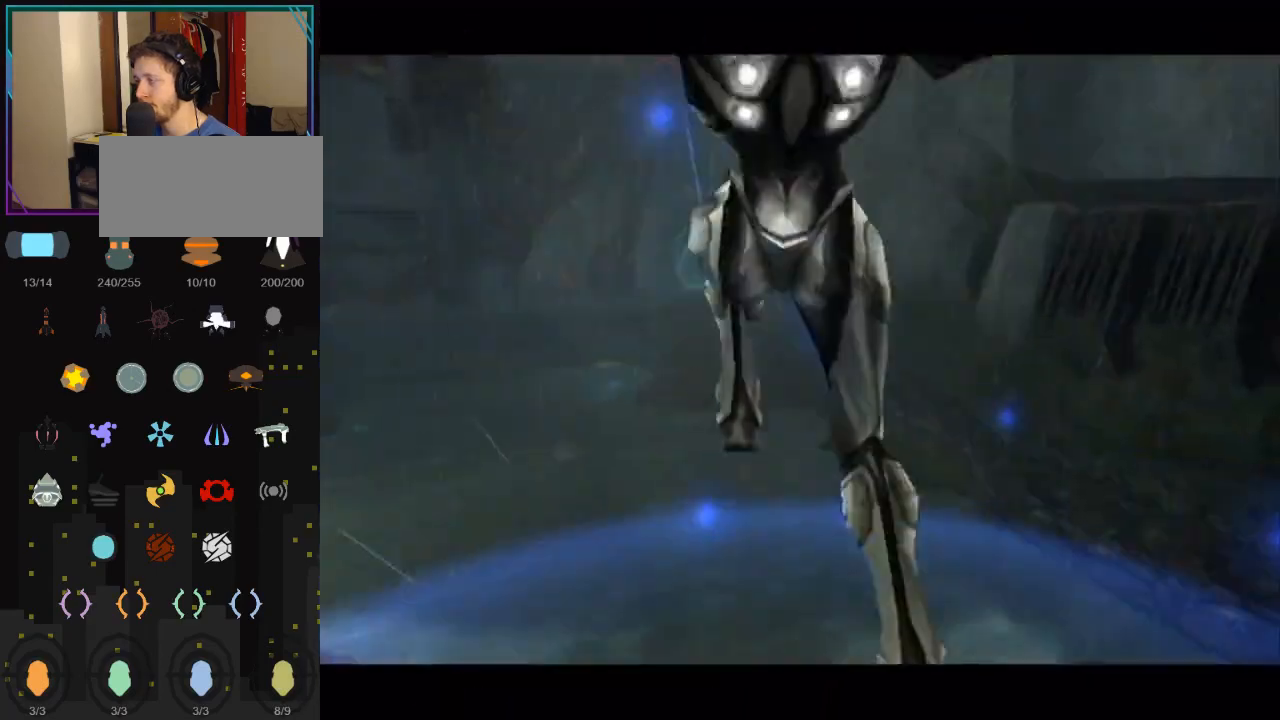
{"buttons": ["L1"], "left_stick": "center", "right_stick": "center", "events": [[33, "B", "up"], [117, "left_stick", "down-right"], [217, "left_stick", "down"], [467, "left_stick", "center"]]}
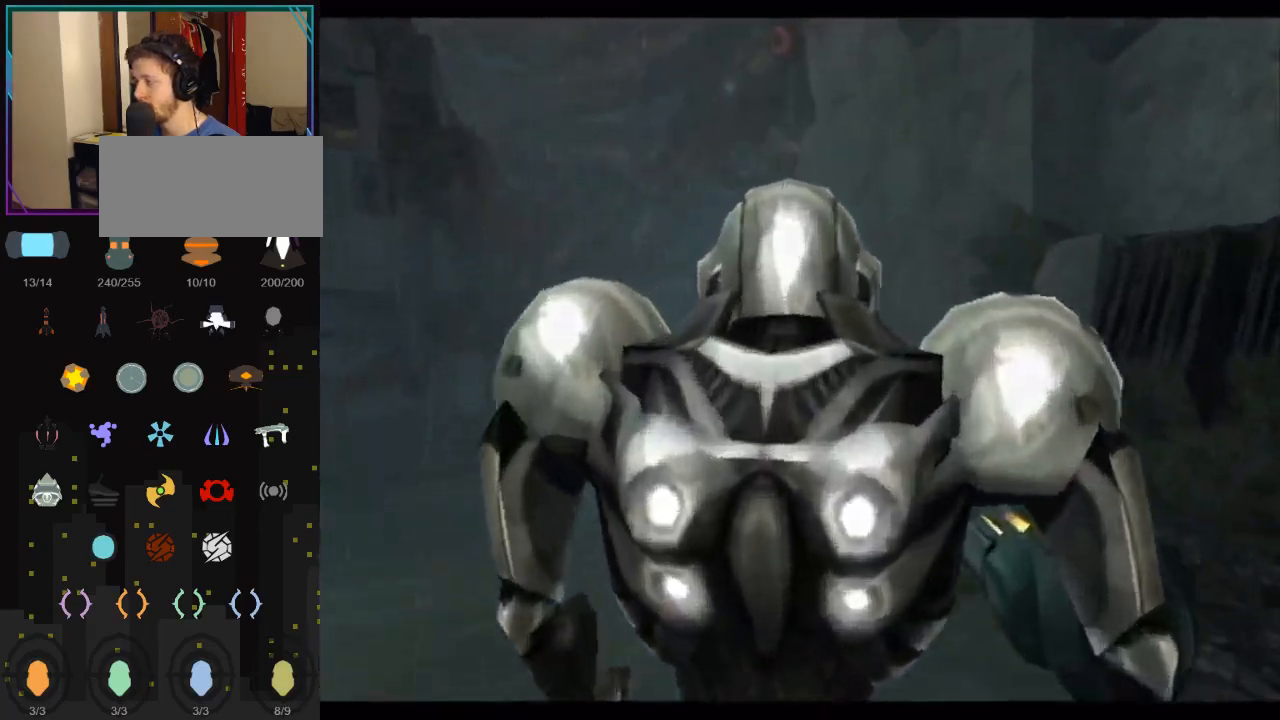
{"buttons": ["L1"], "left_stick": "center", "right_stick": "center", "events": [[33, "L1", "up"], [300, "L1", "down"], [333, "left_stick", "down"], [500, "left_stick", "center"]]}
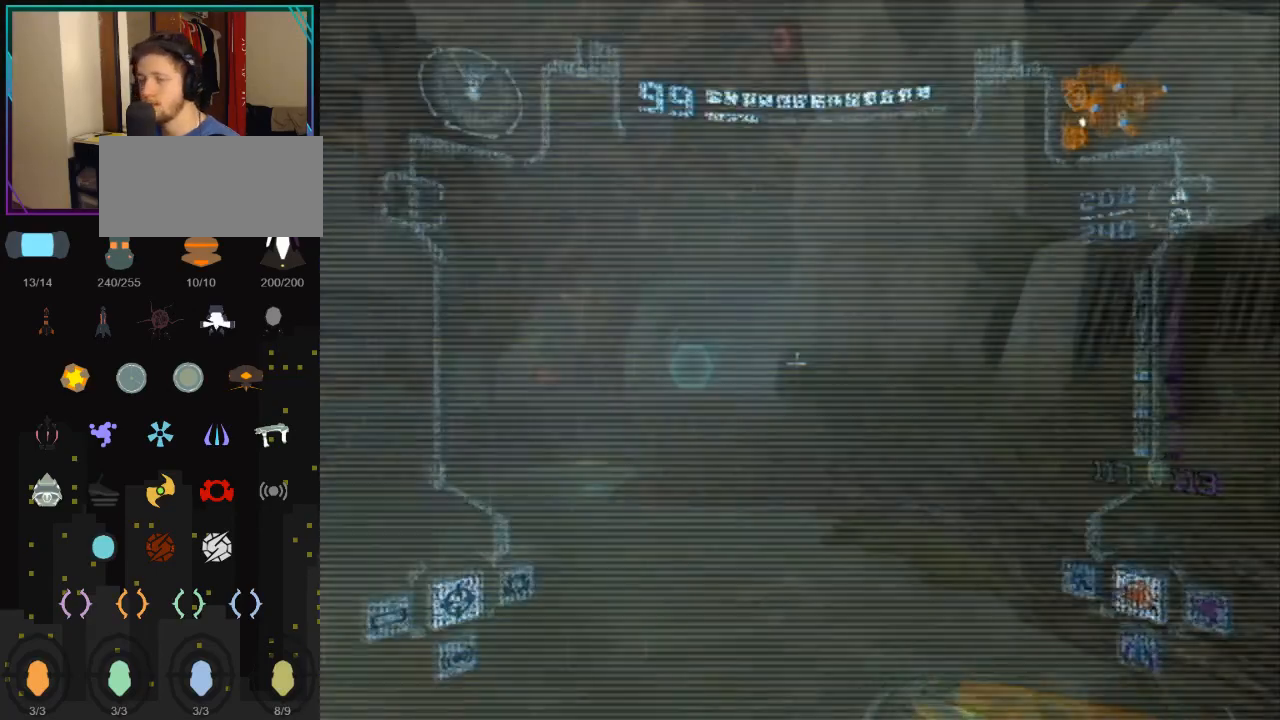
{"buttons": [], "left_stick": "center", "right_stick": "center", "events": [[33, "left_stick", "up"], [83, "X", "down"], [117, "X", "up"], [150, "left_stick", "center"], [500, "L1", "up"]]}
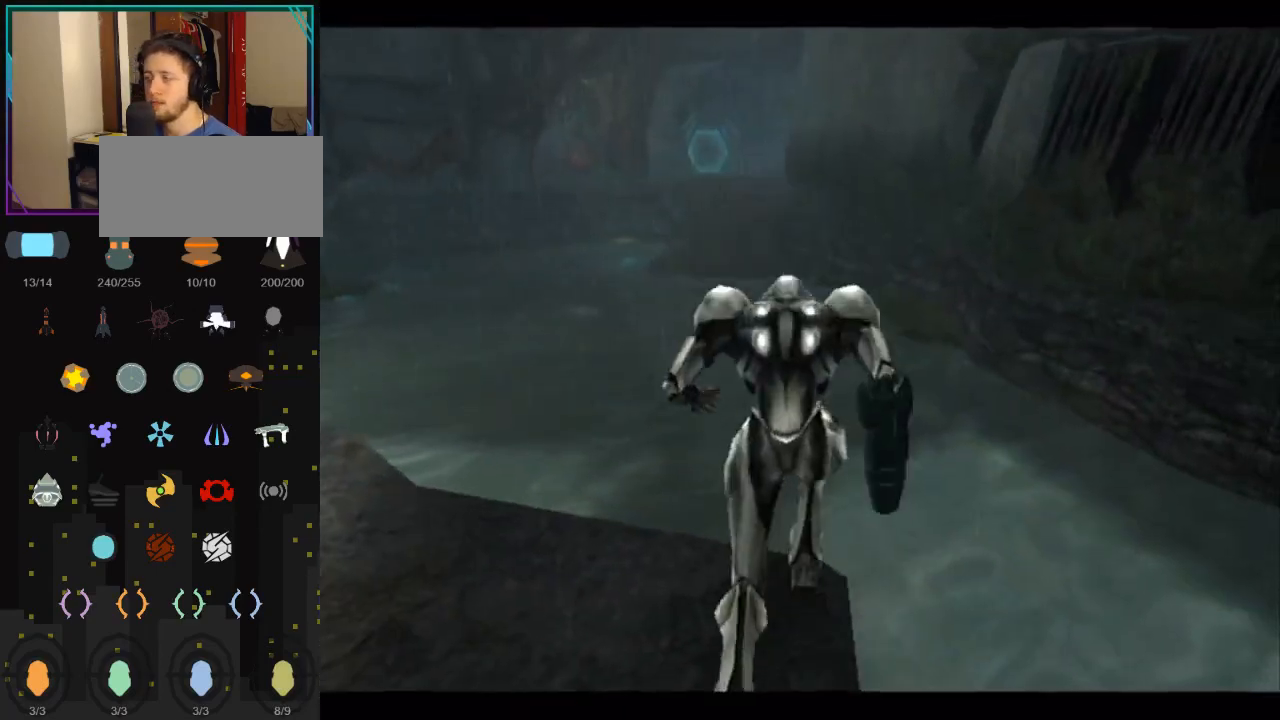
{"buttons": [], "left_stick": "center", "right_stick": "center", "events": []}
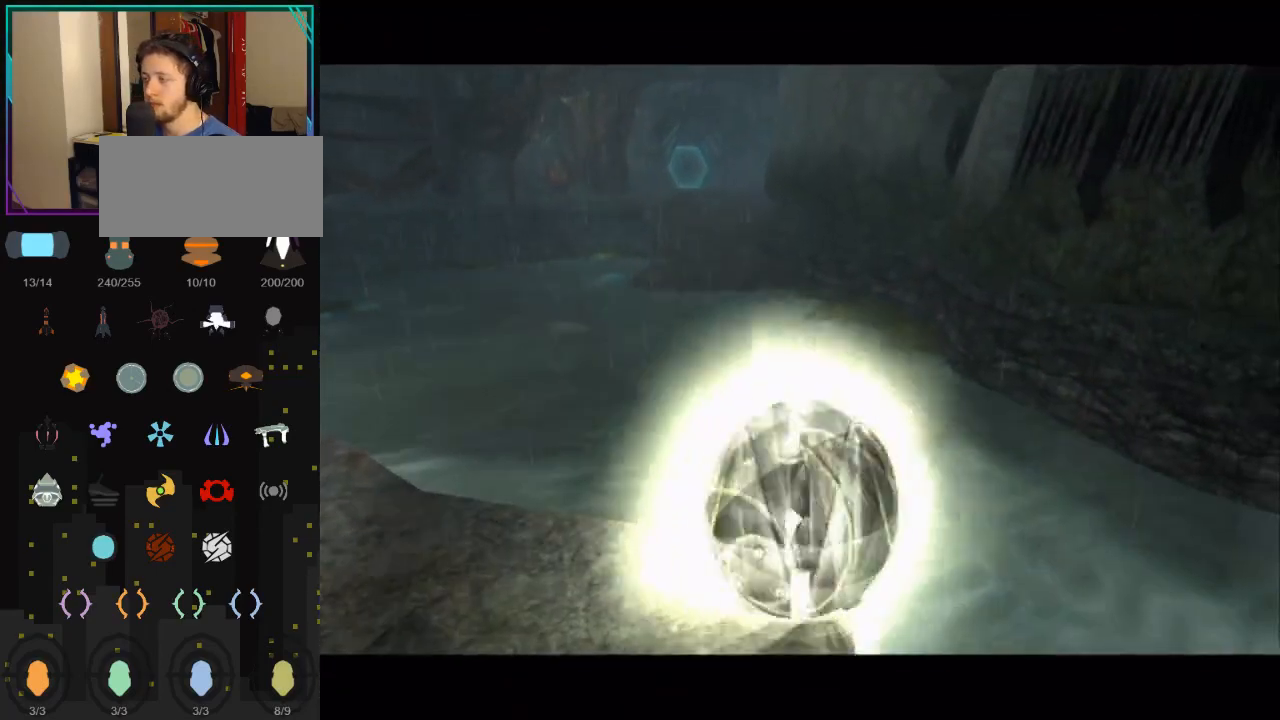
{"buttons": [], "left_stick": "center", "right_stick": "center", "events": [[150, "A", "down"], [250, "A", "up"]]}
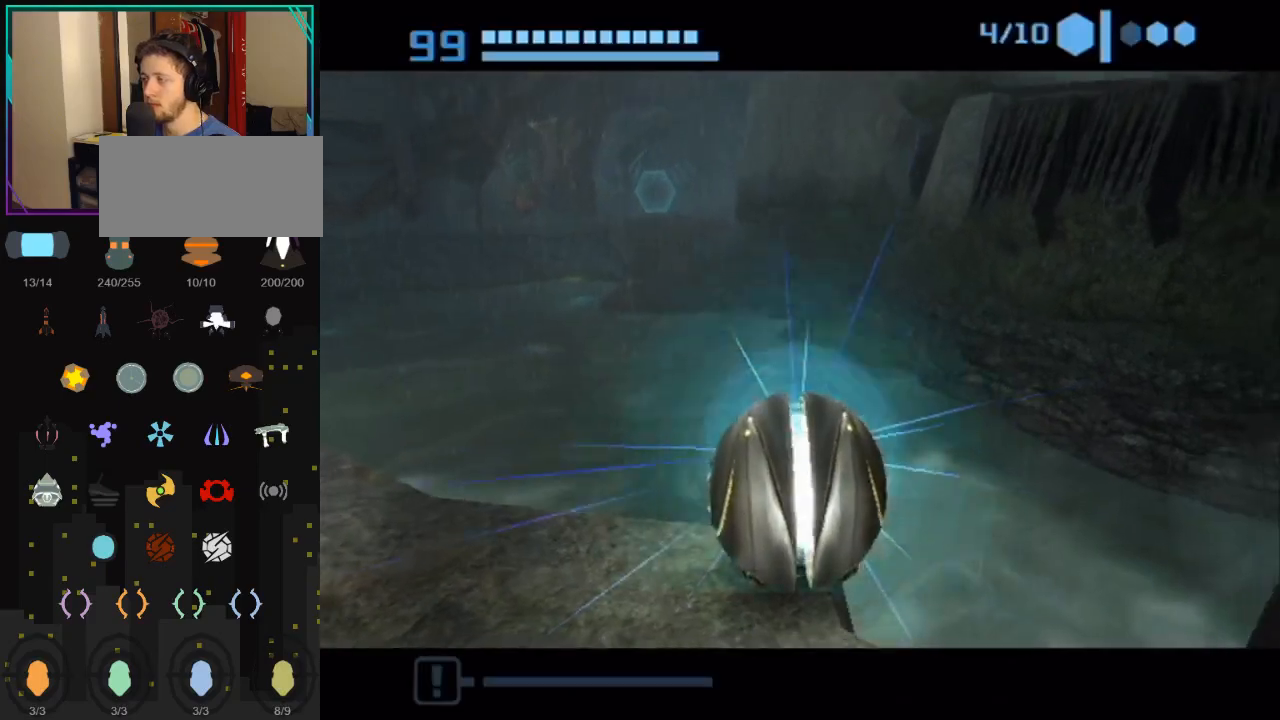
{"buttons": [], "left_stick": "center", "right_stick": "center", "events": []}